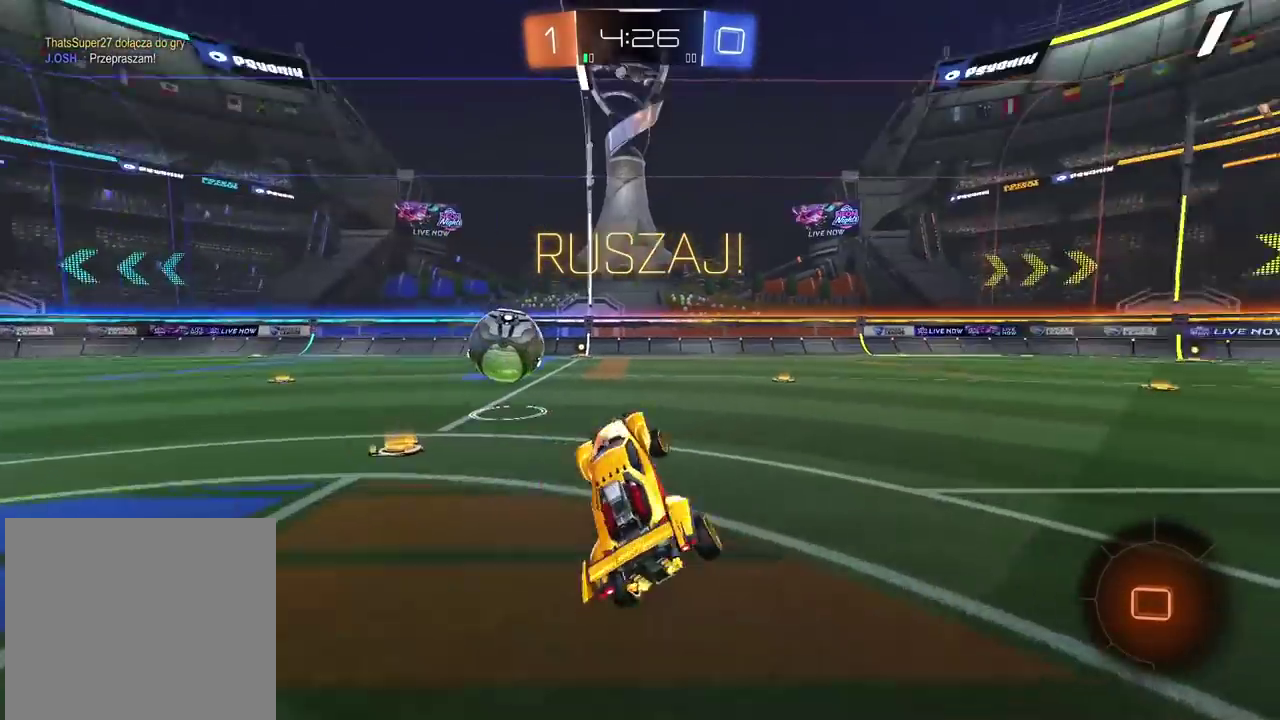
Gameplay with a controller (PlayStation layout); each line is a JSON object with the inputs held at the frame after it. "events" lists button and stick changes between this image and that frame as [ms after this image, input, new state], when the widget could be followed in between. Not read: L1.
{"buttons": ["R2"], "left_stick": "right", "right_stick": "center", "events": [[33, "left_stick", "center"], [250, "left_stick", "right"]]}
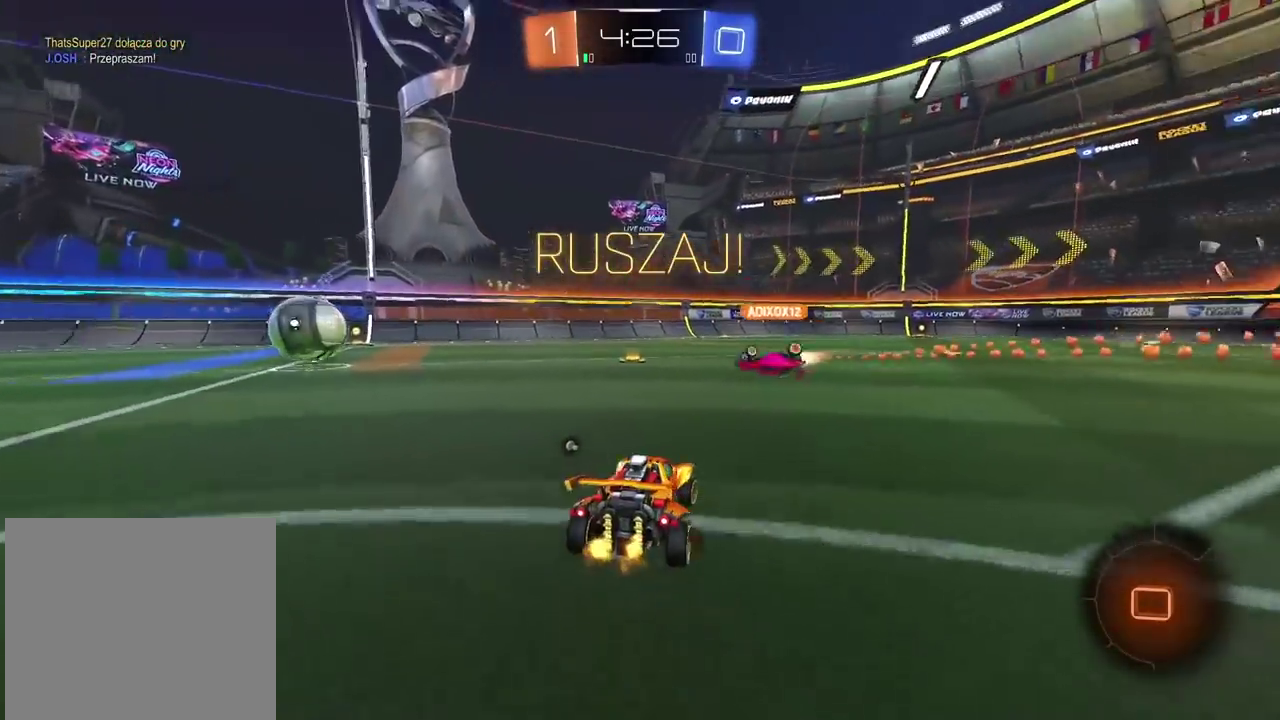
{"buttons": ["R2"], "left_stick": "up", "right_stick": "center", "events": [[117, "left_stick", "center"], [167, "left_stick", "up"], [283, "CROSS", "down"], [450, "CROSS", "up"]]}
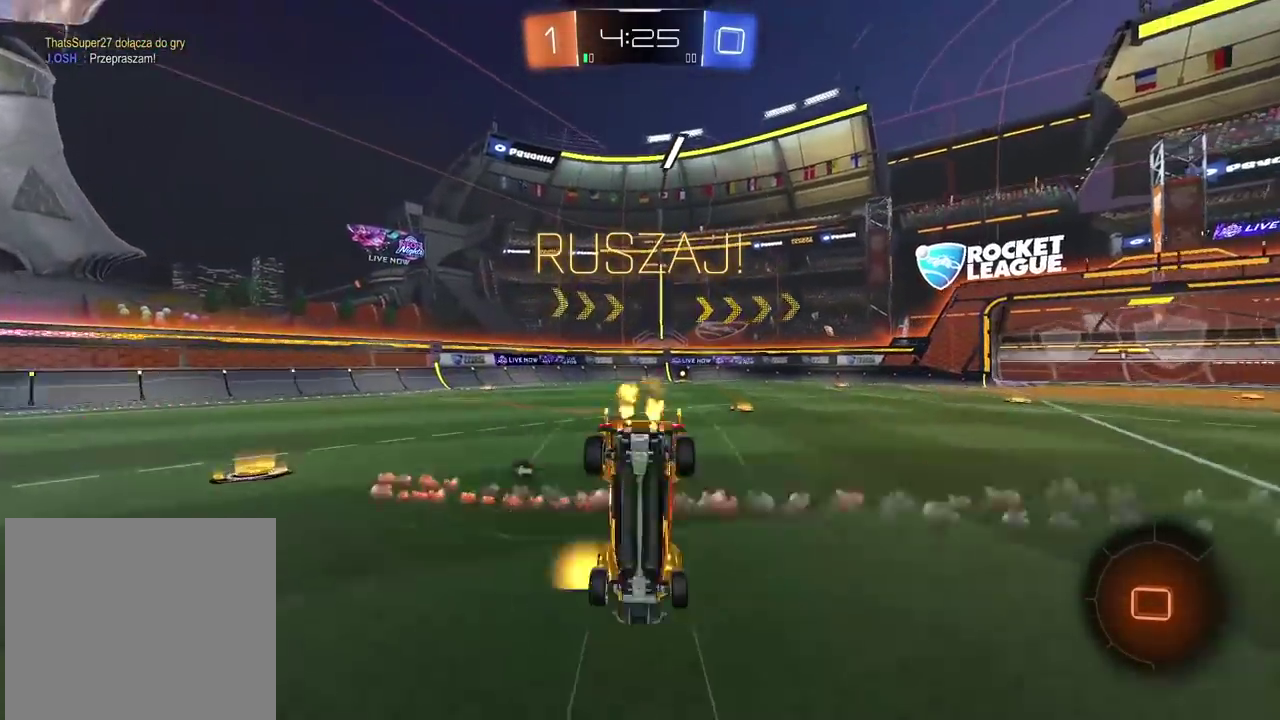
{"buttons": ["R2"], "left_stick": "center", "right_stick": "center", "events": [[33, "TRIANGLE", "down"], [117, "TRIANGLE", "up"], [117, "left_stick", "center"]]}
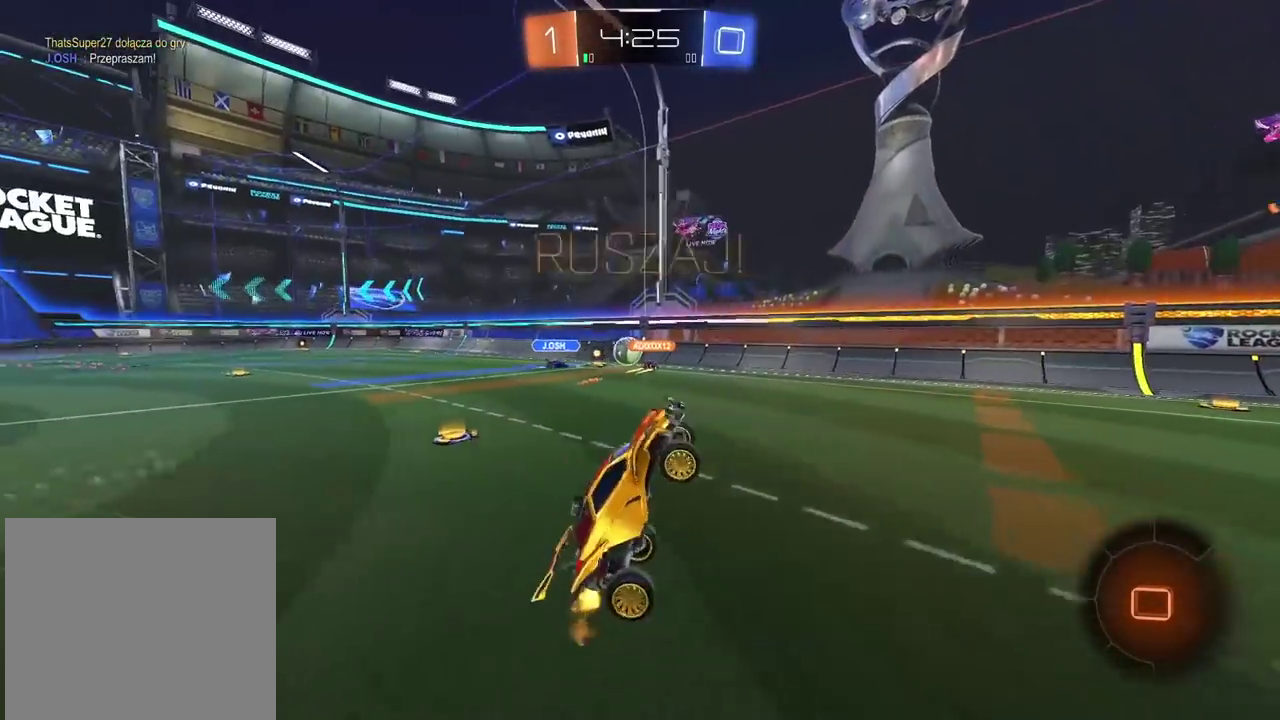
{"buttons": ["R2"], "left_stick": "center", "right_stick": "center", "events": []}
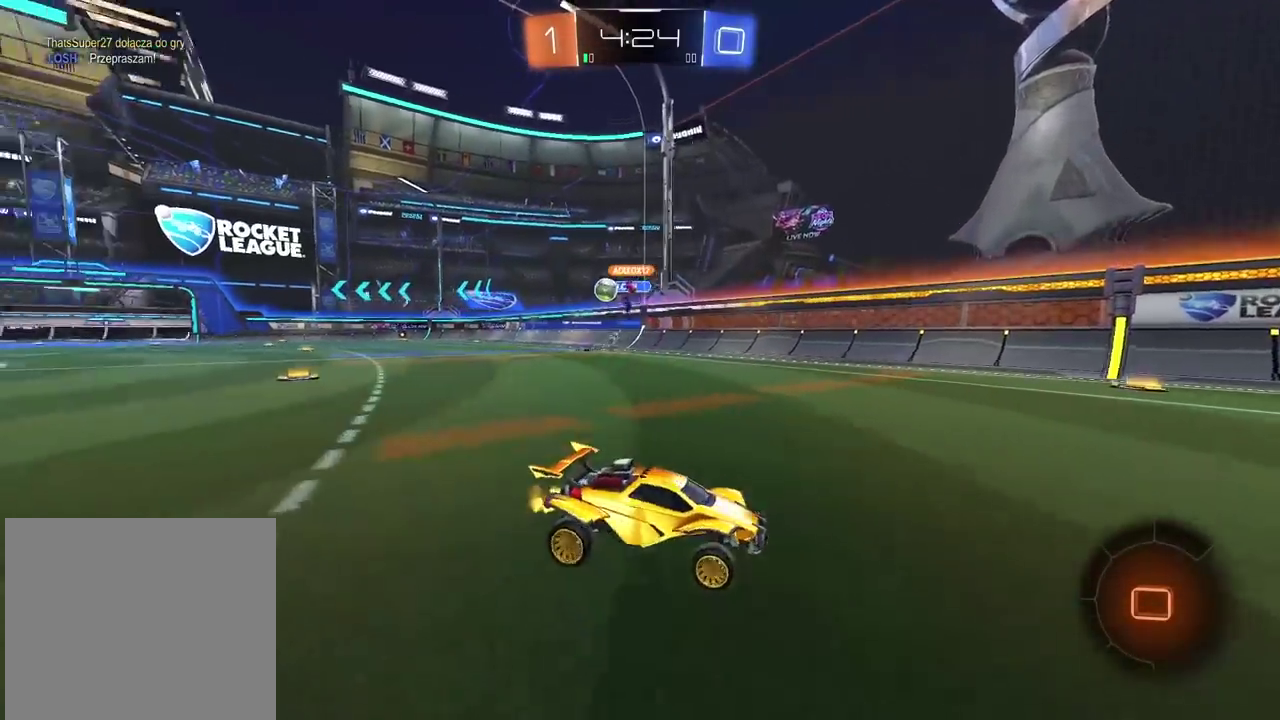
{"buttons": ["R2"], "left_stick": "center", "right_stick": "center", "events": [[33, "TRIANGLE", "down"], [150, "TRIANGLE", "up"], [367, "left_stick", "right"], [483, "left_stick", "center"]]}
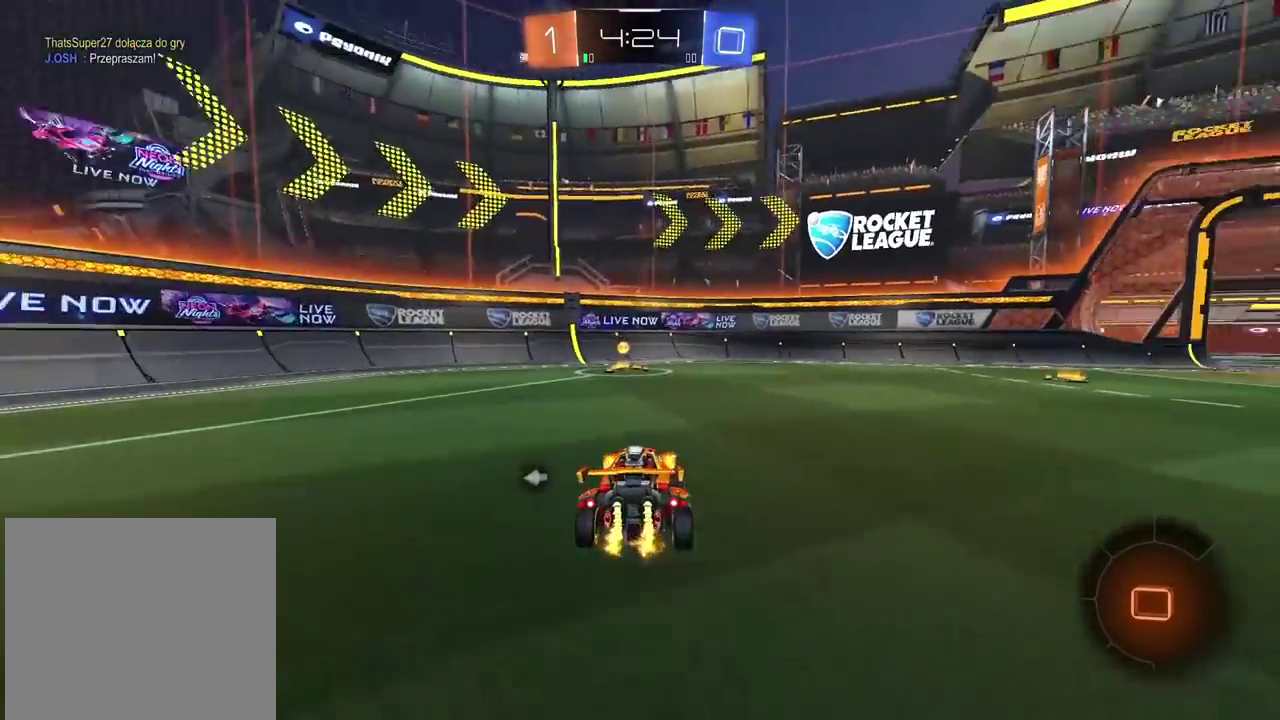
{"buttons": ["R2"], "left_stick": "left", "right_stick": "center", "events": [[83, "TRIANGLE", "down"], [200, "TRIANGLE", "up"], [300, "left_stick", "left"]]}
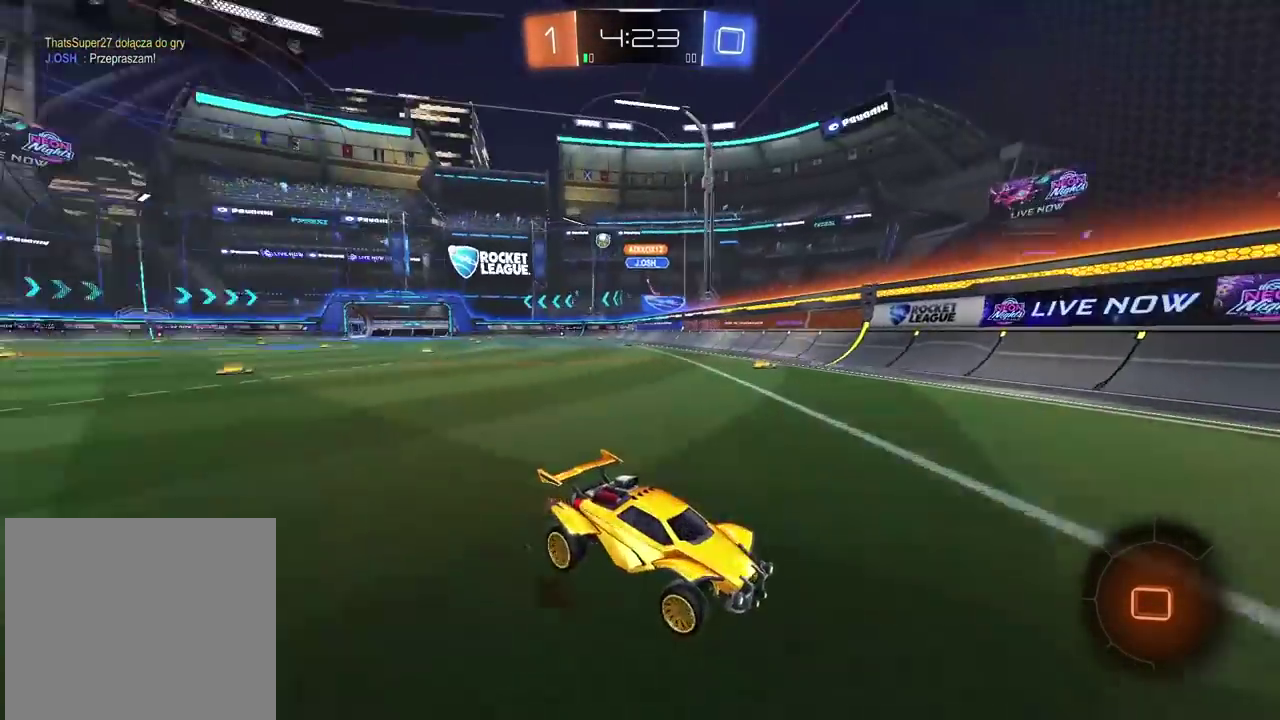
{"buttons": ["R2"], "left_stick": "left", "right_stick": "center", "events": []}
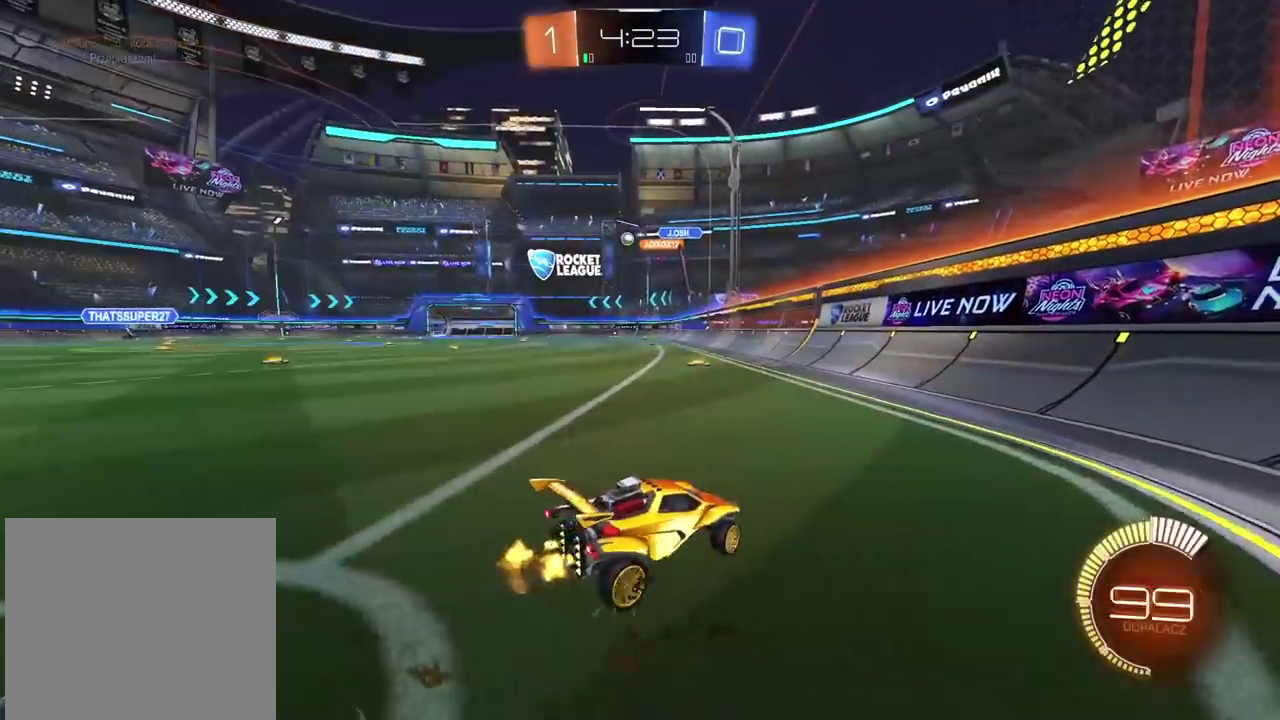
{"buttons": ["CIRCLE", "R2"], "left_stick": "left", "right_stick": "center", "events": [[33, "CIRCLE", "down"]]}
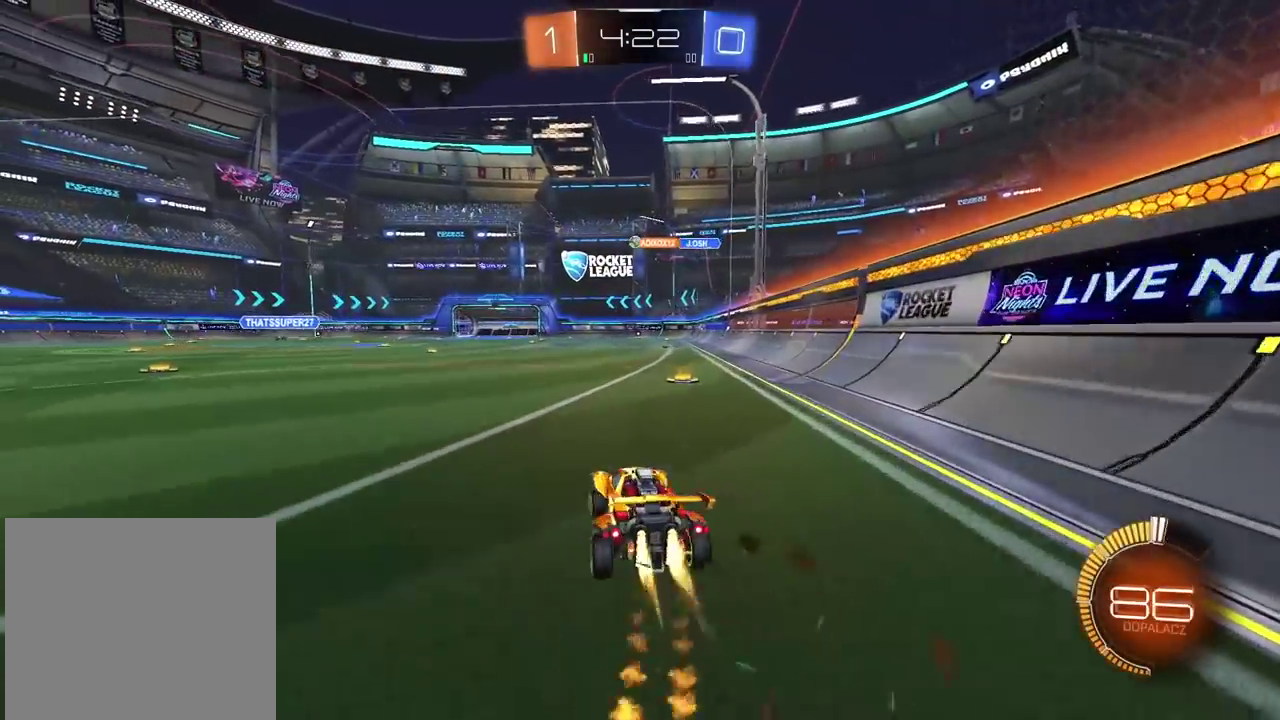
{"buttons": ["R2"], "left_stick": "center", "right_stick": "center", "events": [[150, "CROSS", "down"], [150, "left_stick", "up"], [233, "CROSS", "up"], [317, "CROSS", "down"], [433, "CROSS", "up"], [450, "CIRCLE", "up"], [467, "left_stick", "center"]]}
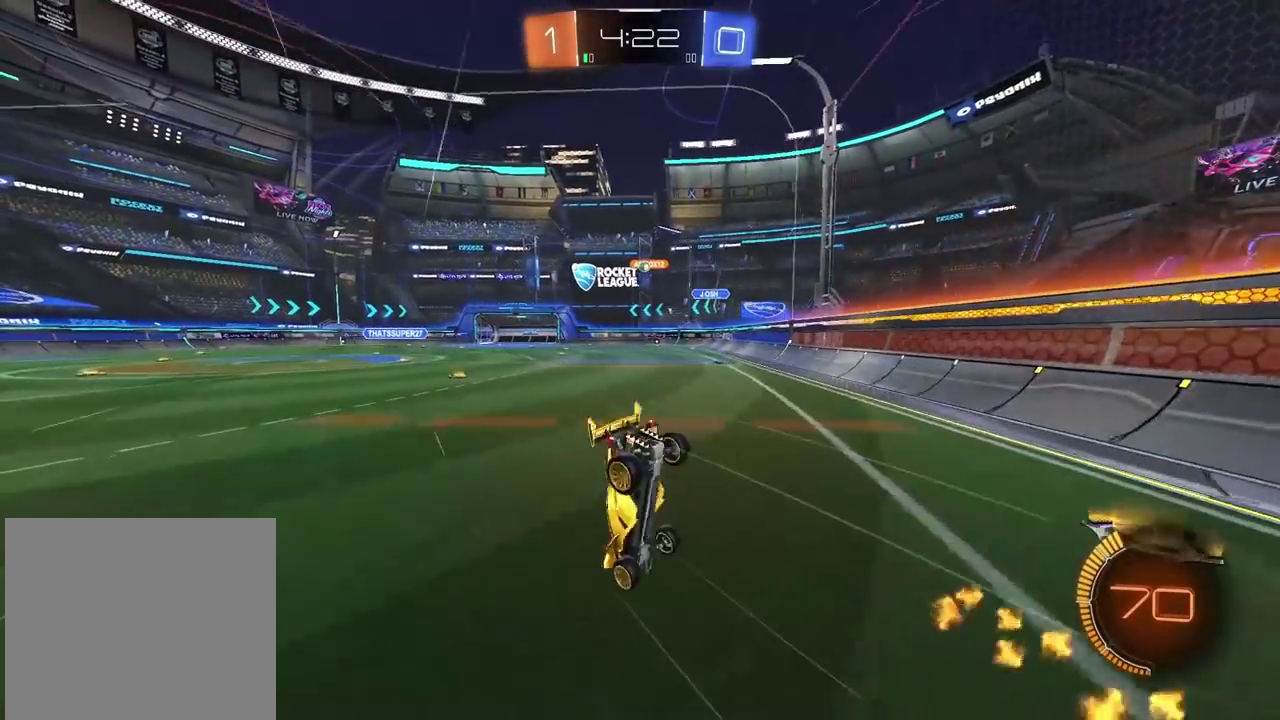
{"buttons": ["R2"], "left_stick": "center", "right_stick": "center", "events": []}
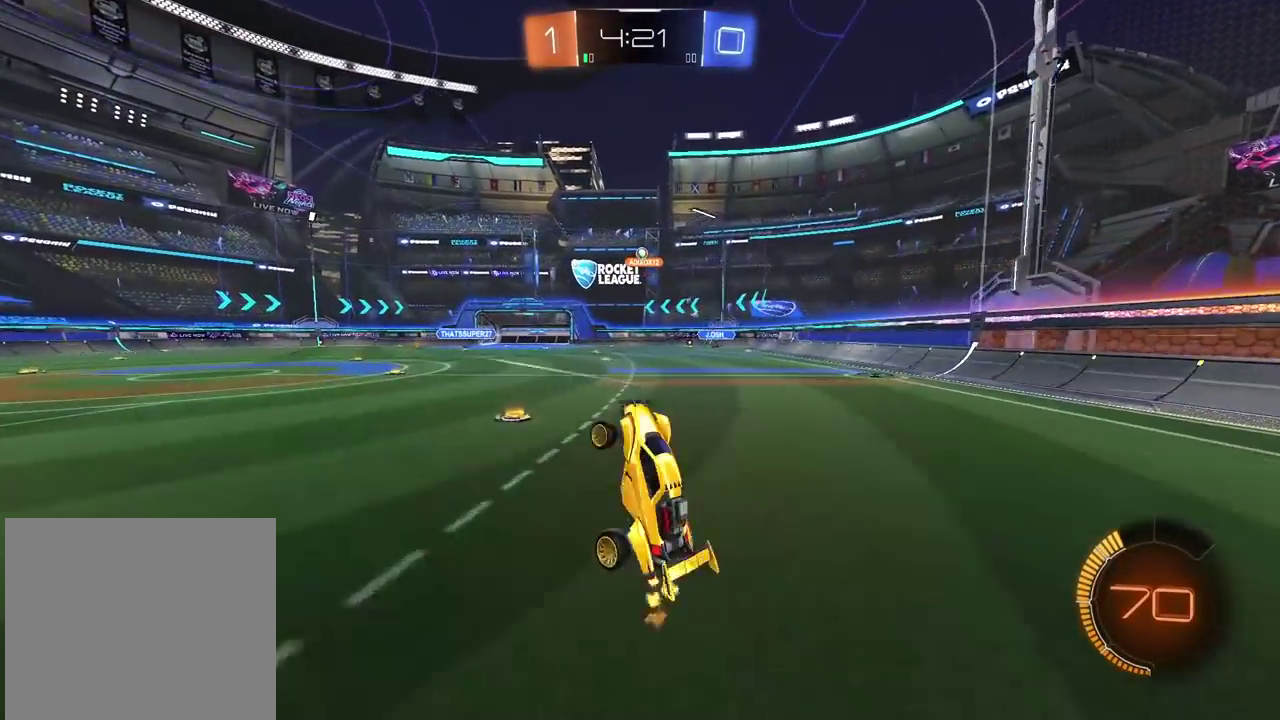
{"buttons": ["R2"], "left_stick": "center", "right_stick": "center", "events": []}
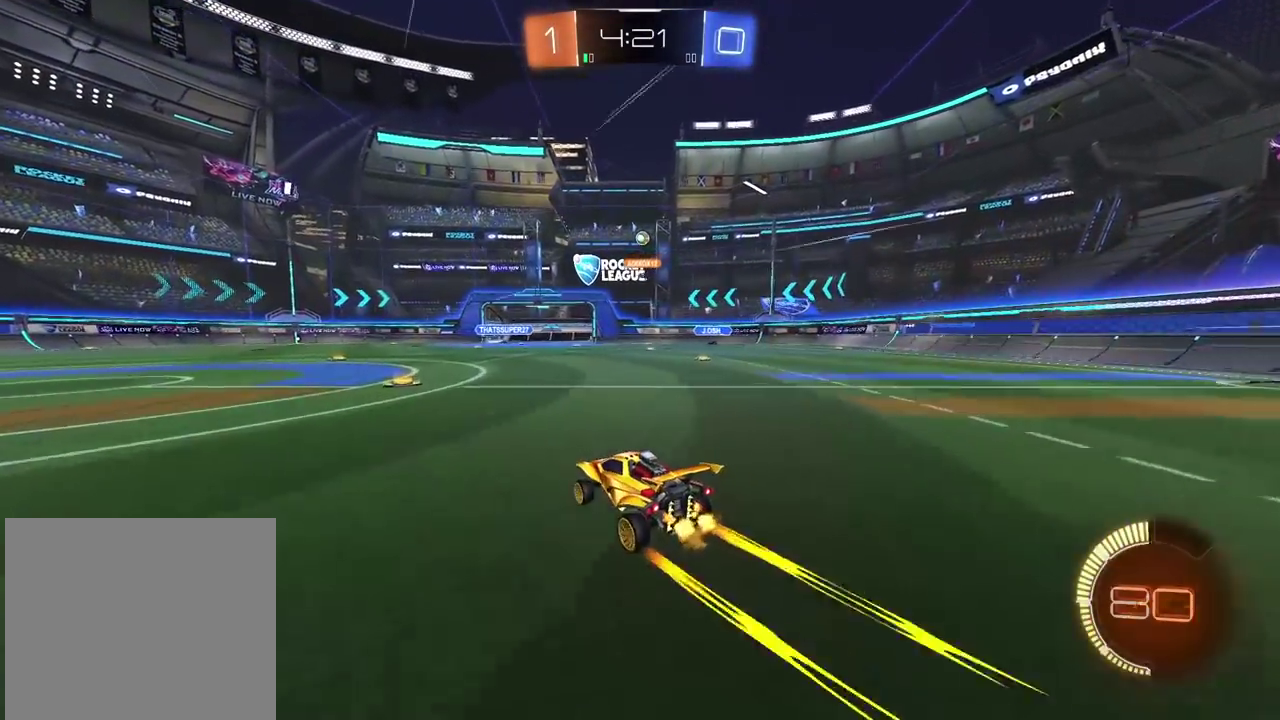
{"buttons": ["R2"], "left_stick": "center", "right_stick": "center", "events": []}
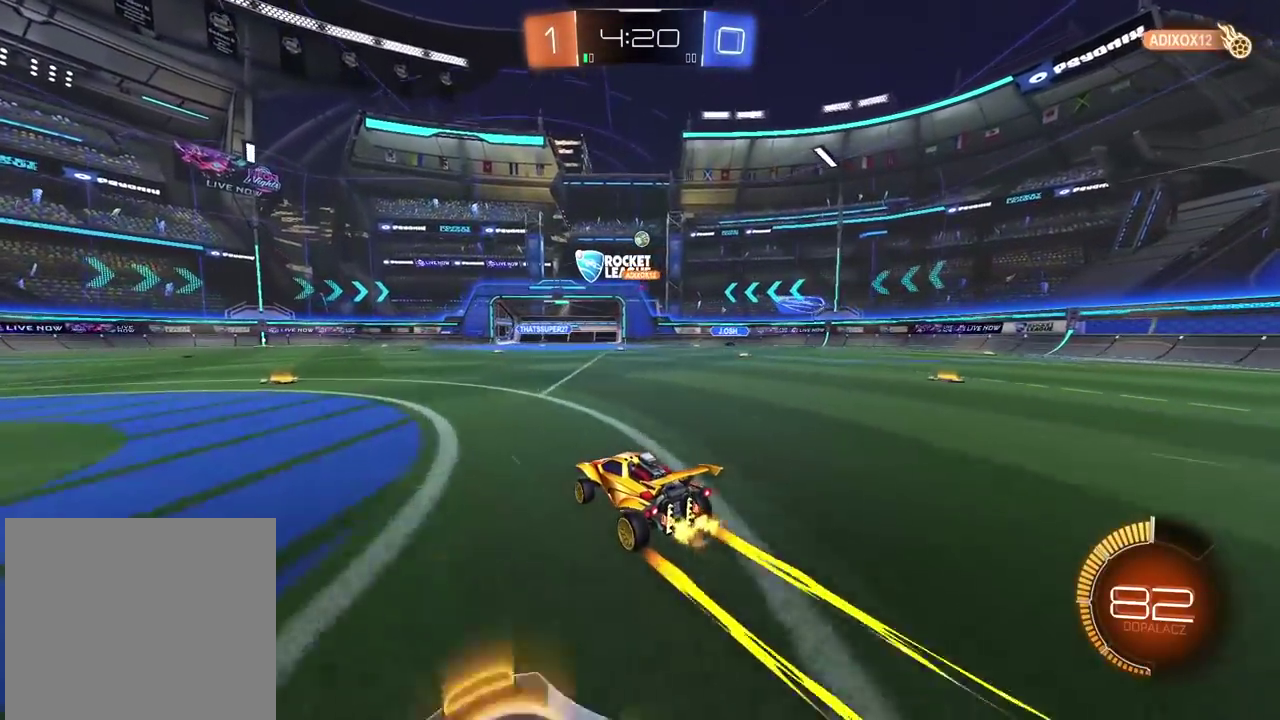
{"buttons": ["L2"], "left_stick": "center", "right_stick": "center", "events": [[100, "R2", "up"], [467, "L2", "down"]]}
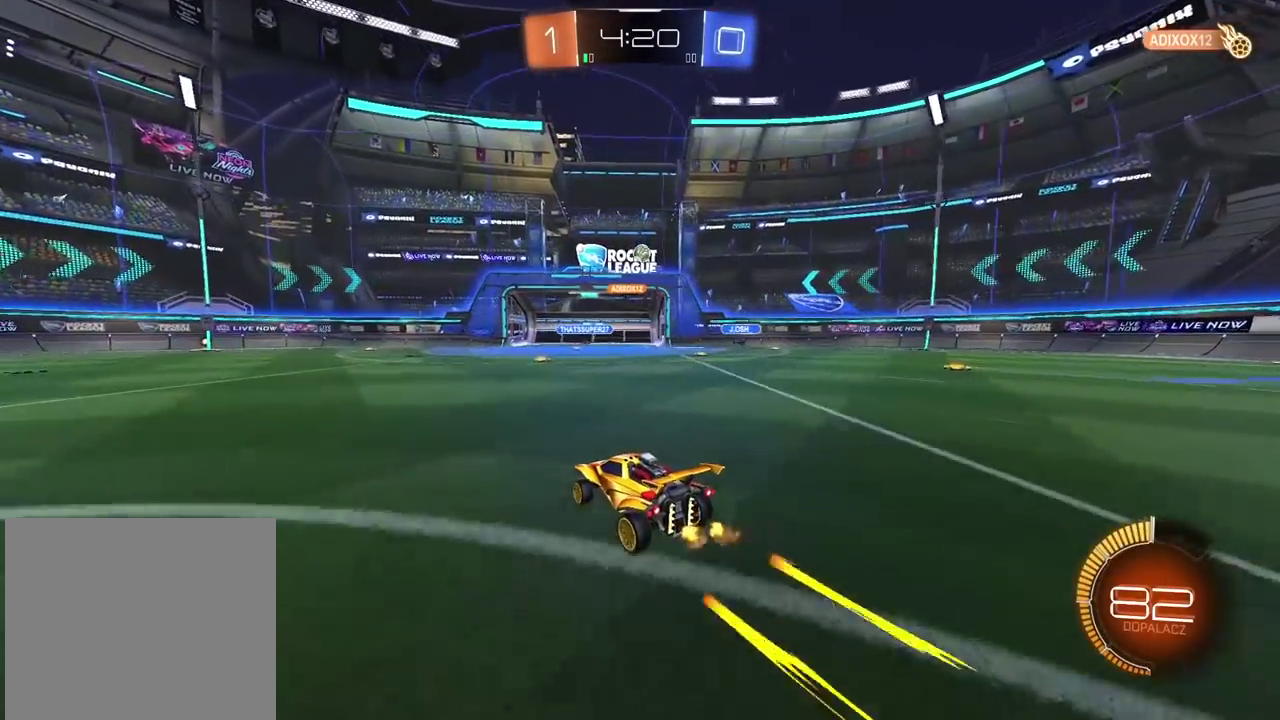
{"buttons": [], "left_stick": "right", "right_stick": "center", "events": [[217, "L2", "up"], [417, "left_stick", "right"]]}
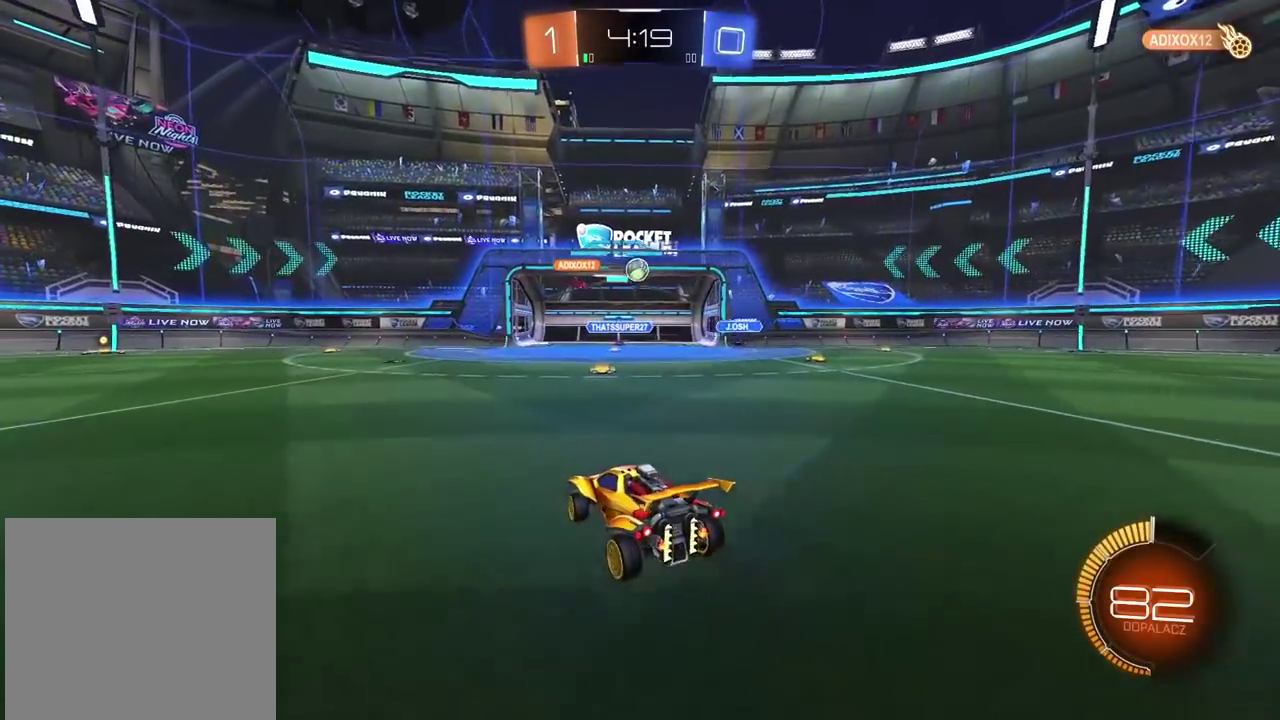
{"buttons": [], "left_stick": "down-left", "right_stick": "center", "events": [[17, "left_stick", "center"], [50, "R2", "down"], [183, "left_stick", "down-left"], [233, "left_stick", "left"], [333, "left_stick", "down-left"], [400, "R2", "up"], [400, "left_stick", "center"], [450, "left_stick", "down-left"]]}
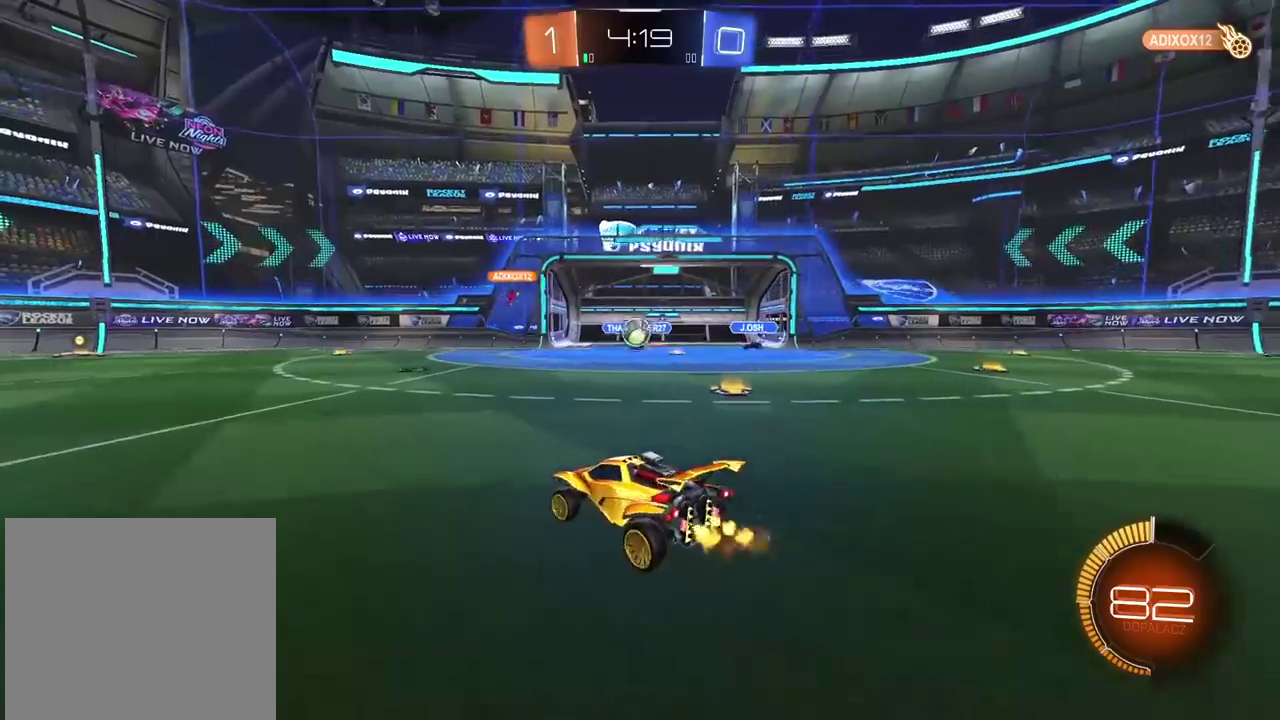
{"buttons": ["R2"], "left_stick": "left", "right_stick": "center", "events": [[17, "left_stick", "left"], [250, "R2", "down"]]}
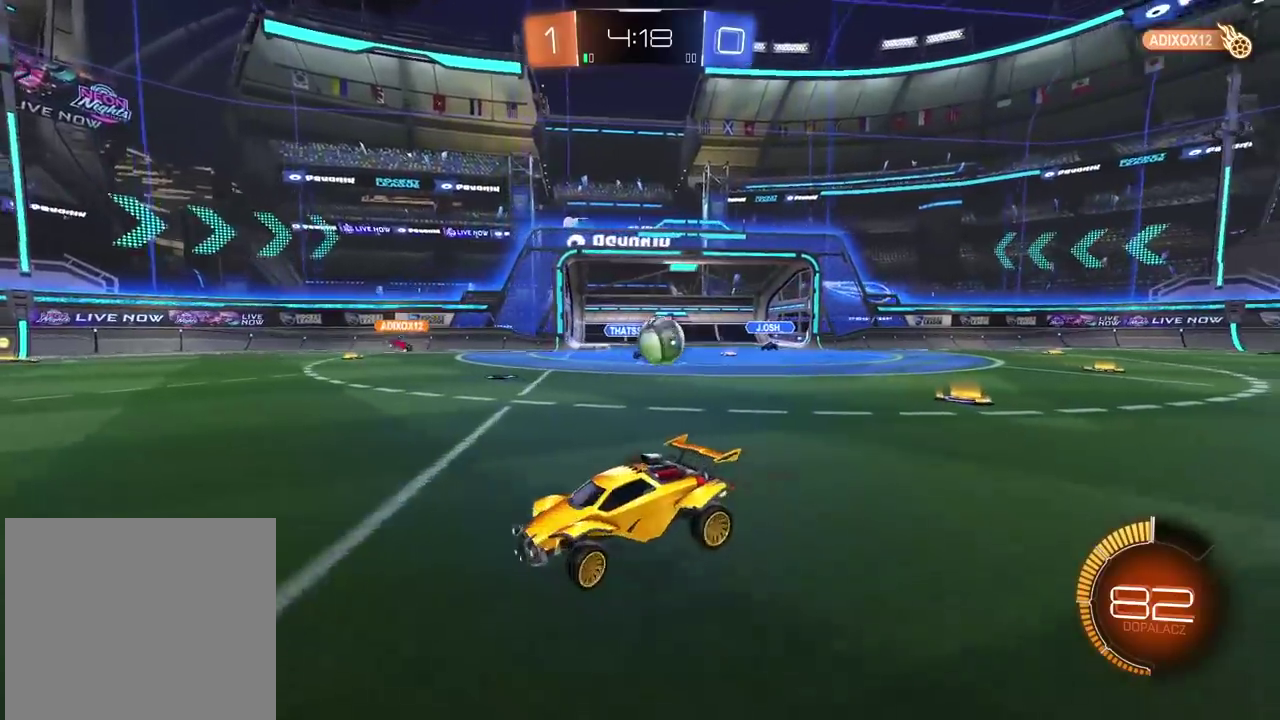
{"buttons": ["CIRCLE", "R2"], "left_stick": "left", "right_stick": "center", "events": [[83, "CIRCLE", "down"]]}
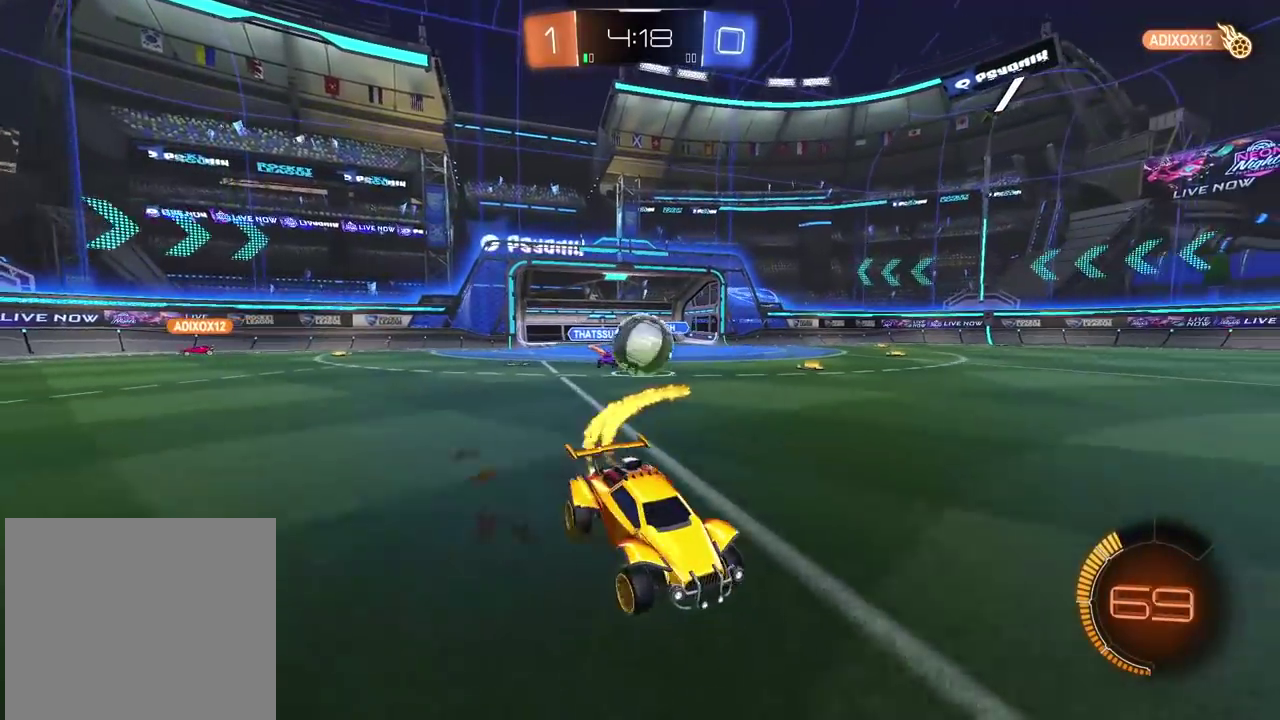
{"buttons": ["R2"], "left_stick": "center", "right_stick": "center", "events": [[83, "left_stick", "center"], [150, "CIRCLE", "up"]]}
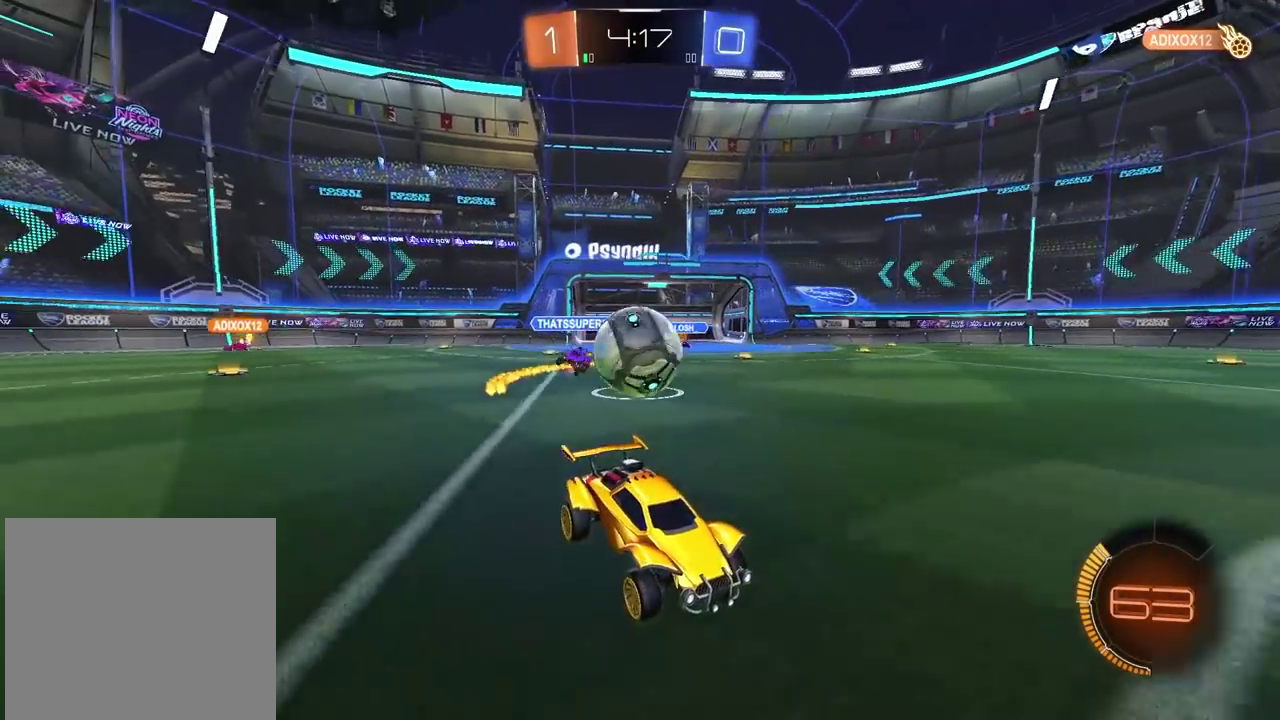
{"buttons": ["CIRCLE", "R2"], "left_stick": "center", "right_stick": "center", "events": [[200, "left_stick", "left"], [350, "left_stick", "center"], [367, "CIRCLE", "down"]]}
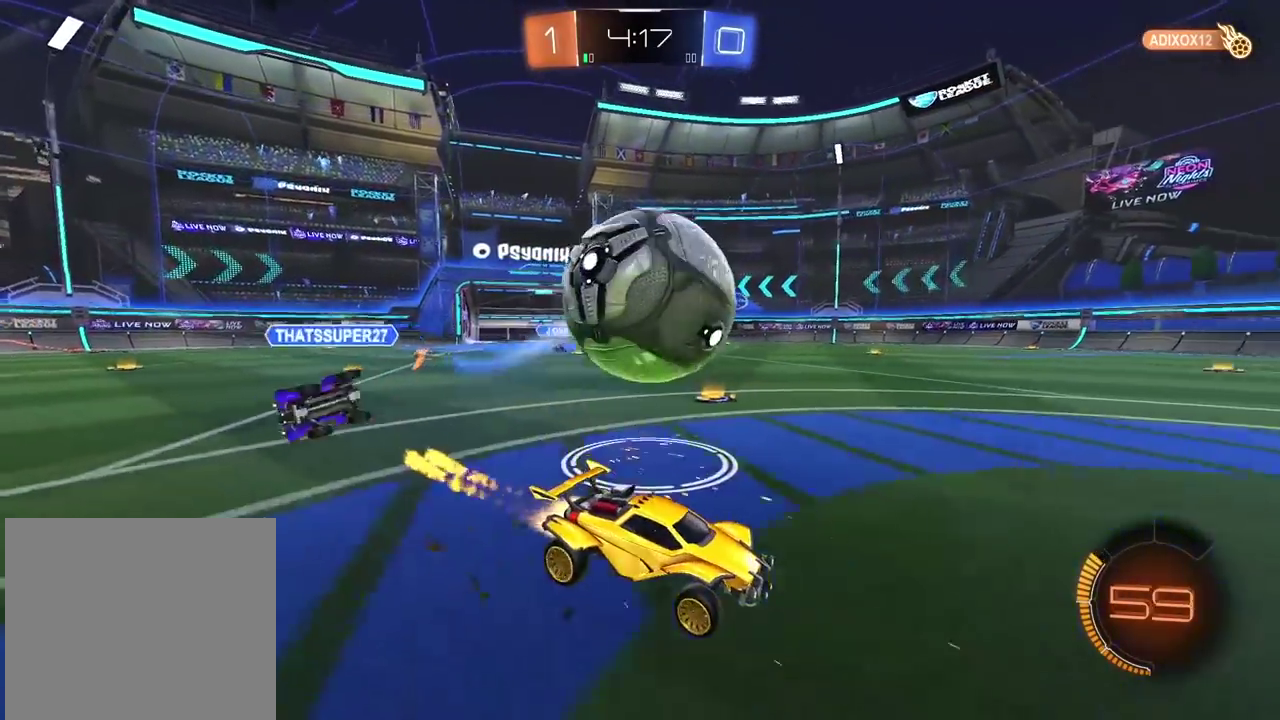
{"buttons": ["CIRCLE", "R2"], "left_stick": "right", "right_stick": "center", "events": [[233, "left_stick", "right"]]}
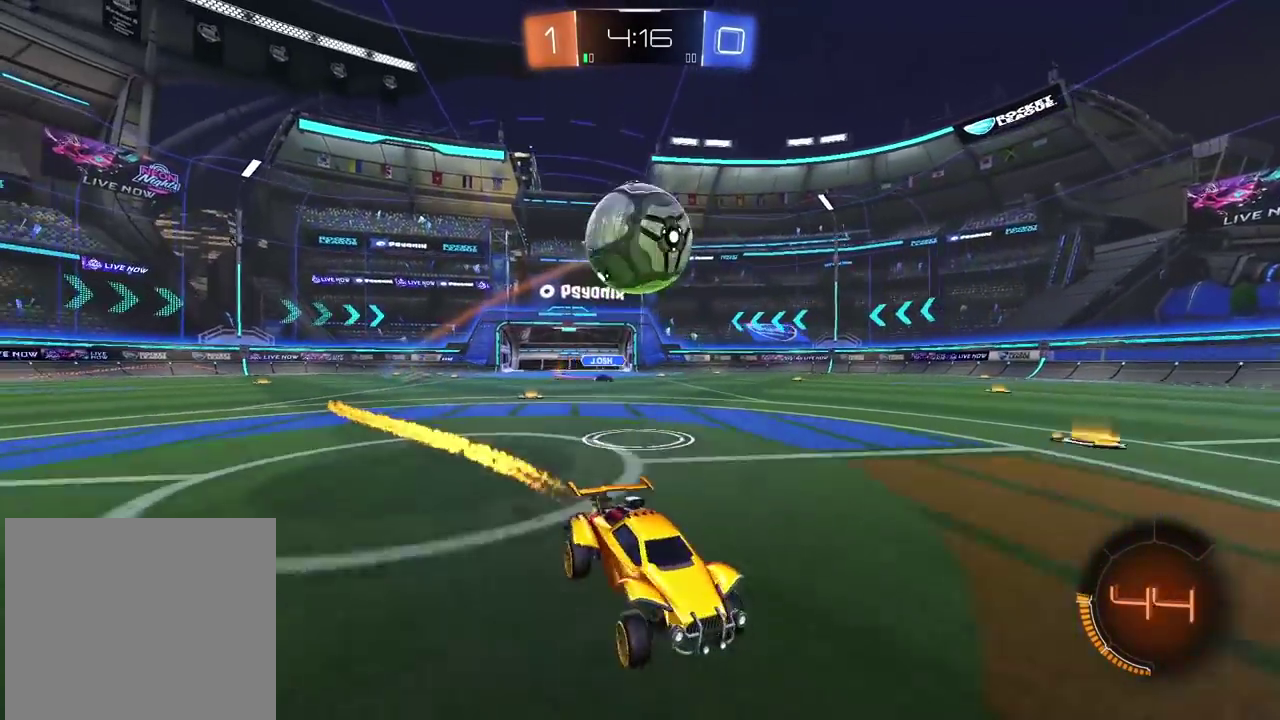
{"buttons": ["R2"], "left_stick": "left", "right_stick": "center", "events": [[117, "CIRCLE", "up"], [150, "left_stick", "center"], [233, "left_stick", "left"]]}
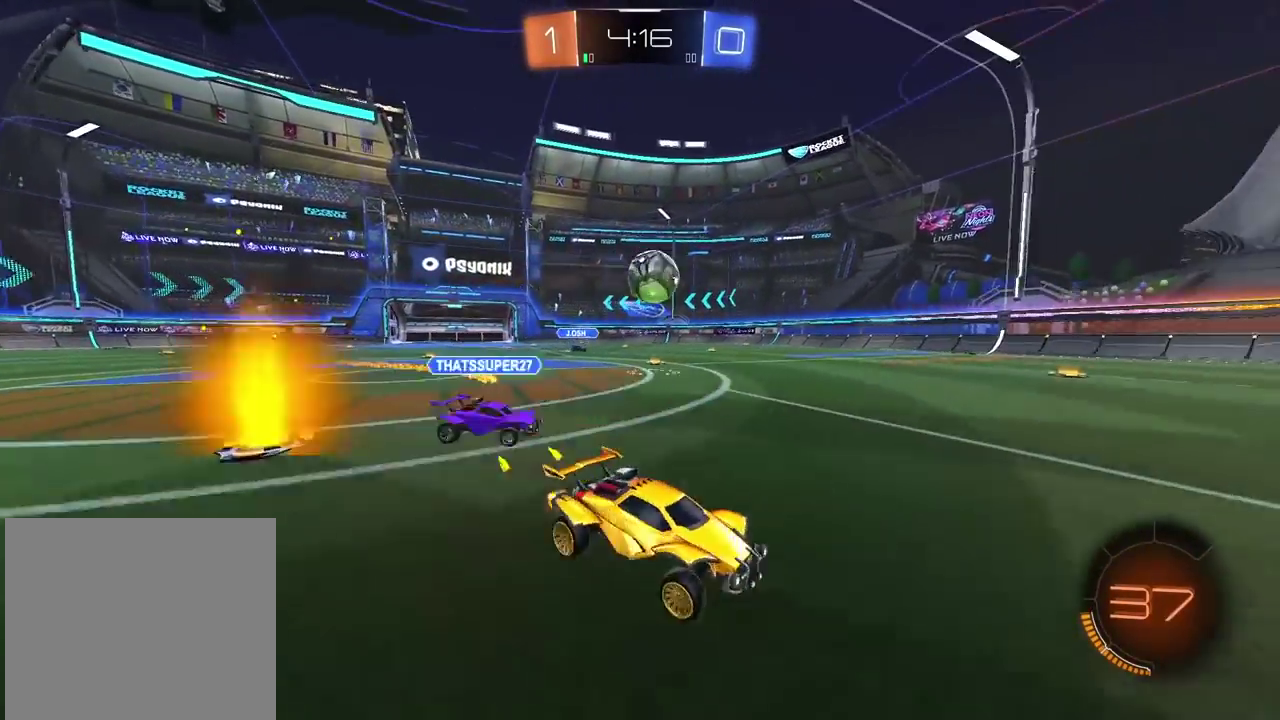
{"buttons": ["CIRCLE", "R2"], "left_stick": "right", "right_stick": "center", "events": [[267, "left_stick", "right"], [367, "CIRCLE", "down"]]}
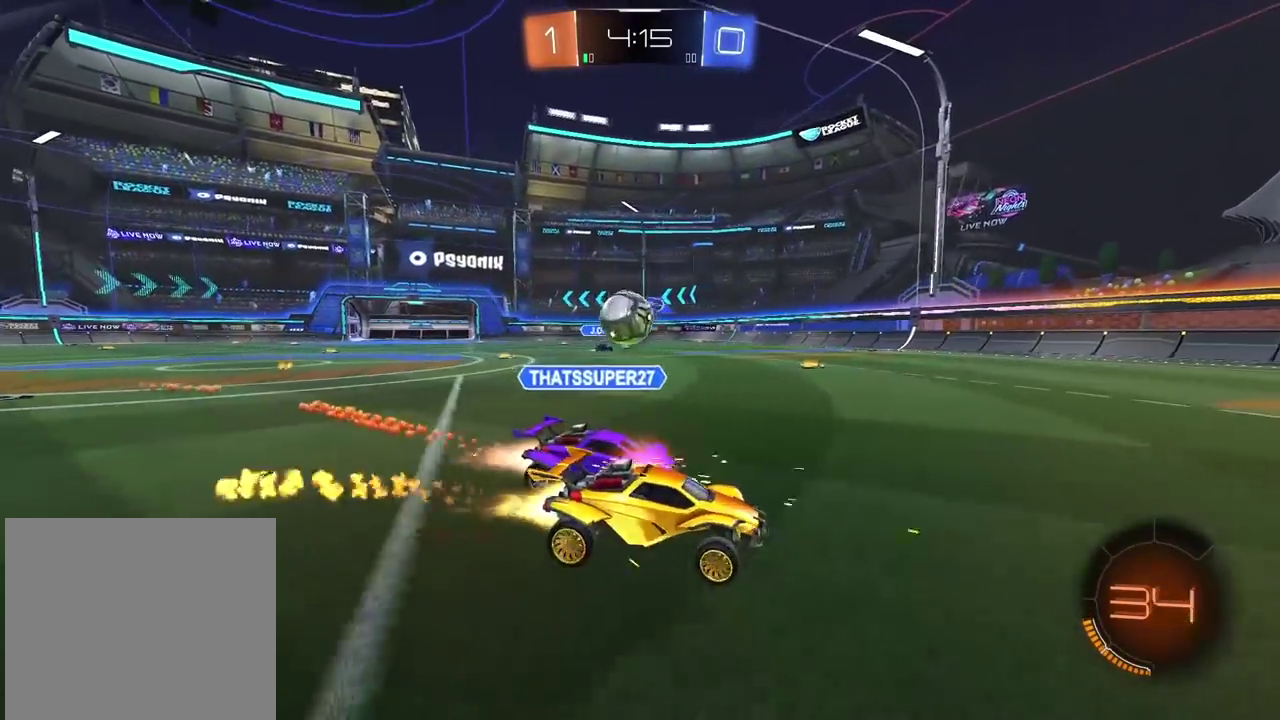
{"buttons": ["R2"], "left_stick": "center", "right_stick": "center", "events": [[233, "left_stick", "center"], [333, "CIRCLE", "up"]]}
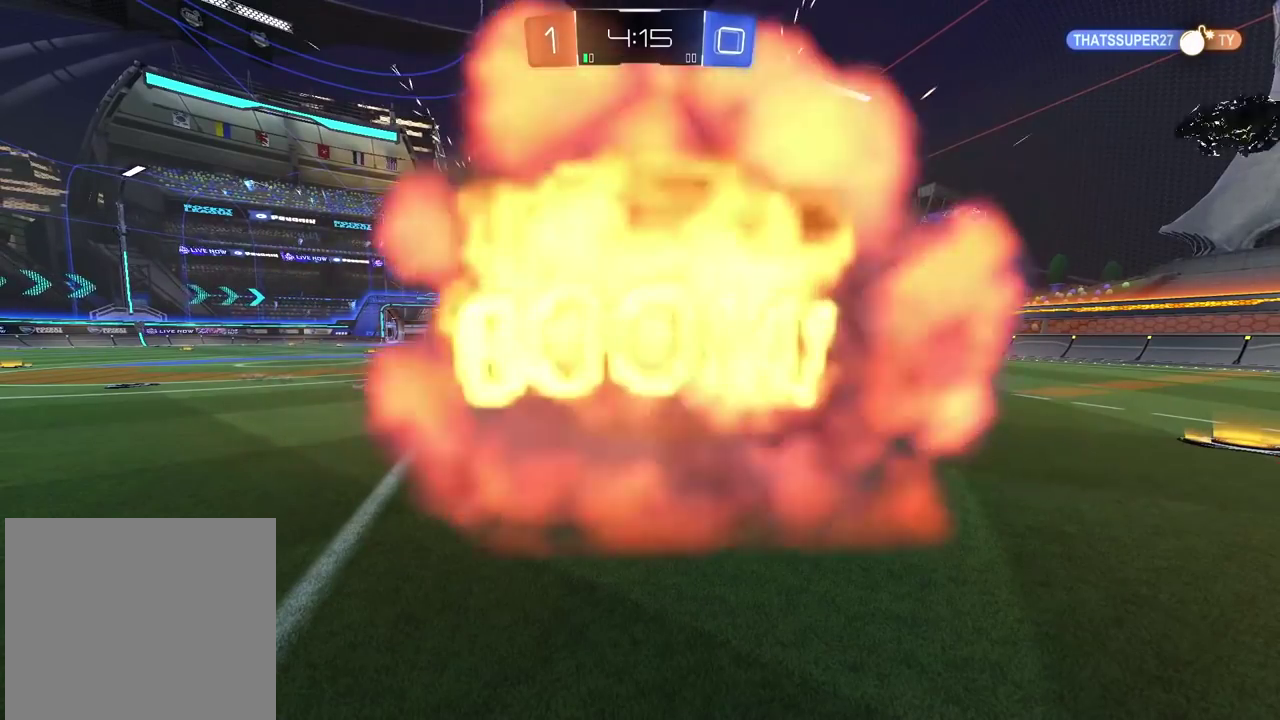
{"buttons": [], "left_stick": "center", "right_stick": "center", "events": [[283, "R2", "up"]]}